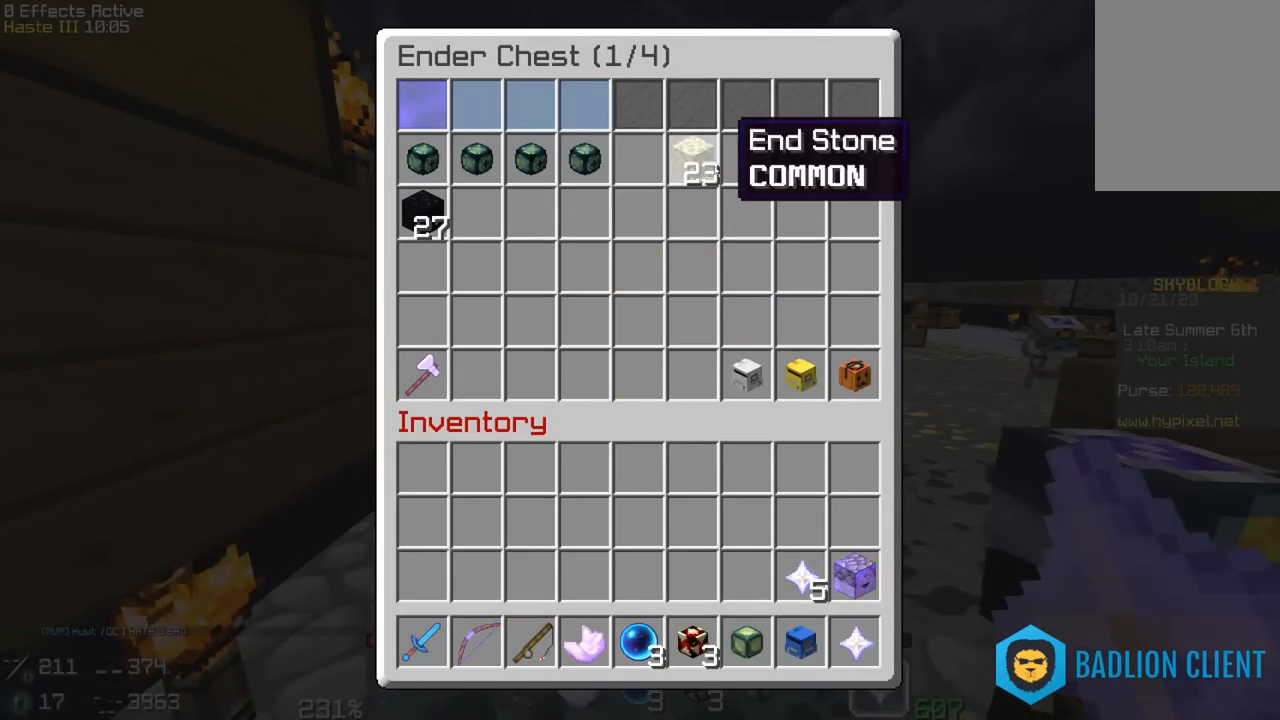
Gameplay with keyboard and mouse; each line is a JSON object with the keys and mouse buttons held at the frame after it. "events" lists presses ("down") and releases ("up") of "a", "d", "s", "space", "w", "mouse_left" and "mouse_right" between this image and that frame as [ms after this image, input, new state], when the widget could be followed in between. "mouse_left", "mouse_right" = the "left", "right" buttons of the "mouse" list. No other keys are recorded. Fast repeated clicks can show as one long hold. Mouse movement is not recorded.
{"keys": [], "mouse": [], "events": []}
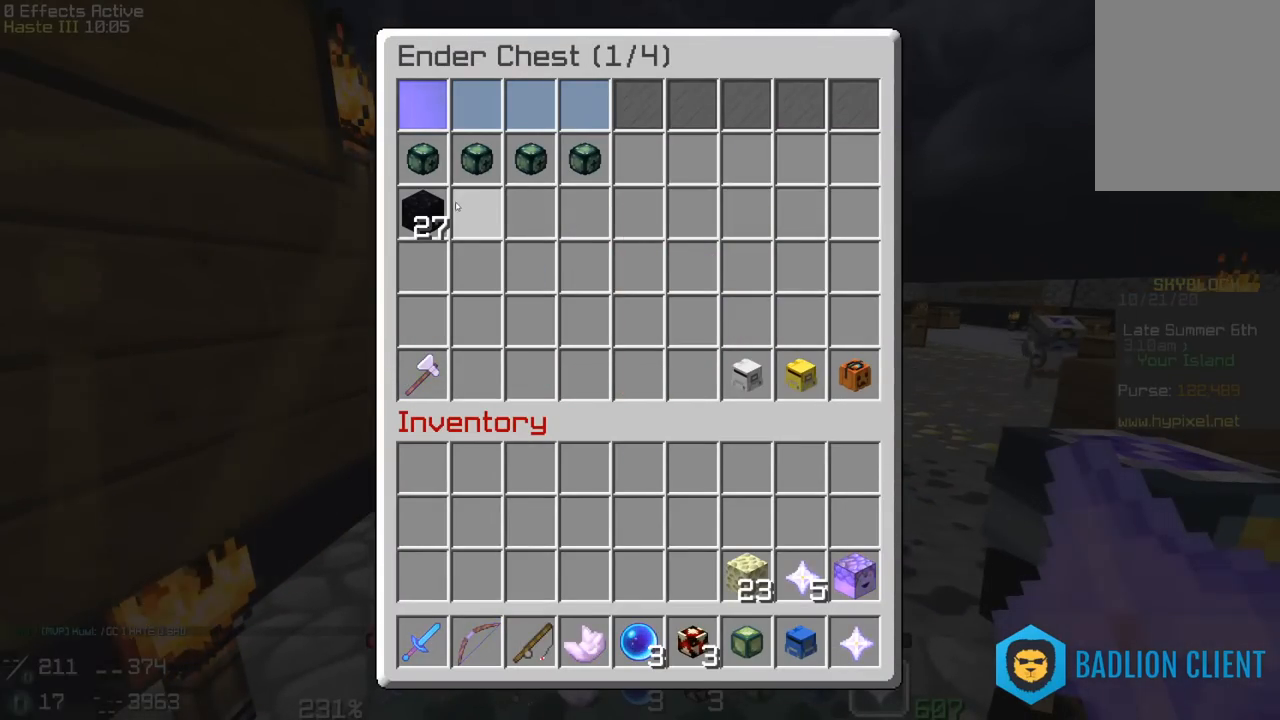
{"keys": [], "mouse": [], "events": []}
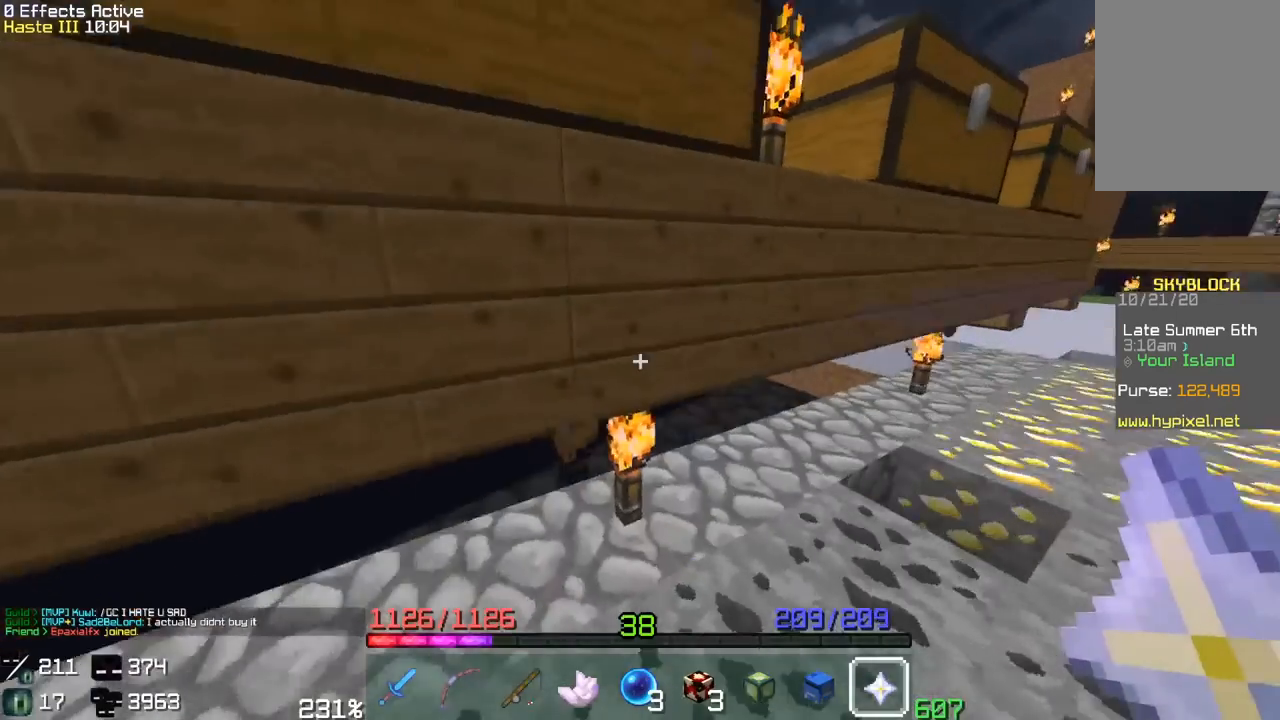
{"keys": ["a", "w"], "mouse": [], "events": [[50, "a", "down"], [100, "w", "down"], [250, "a", "up"], [367, "a", "down"]]}
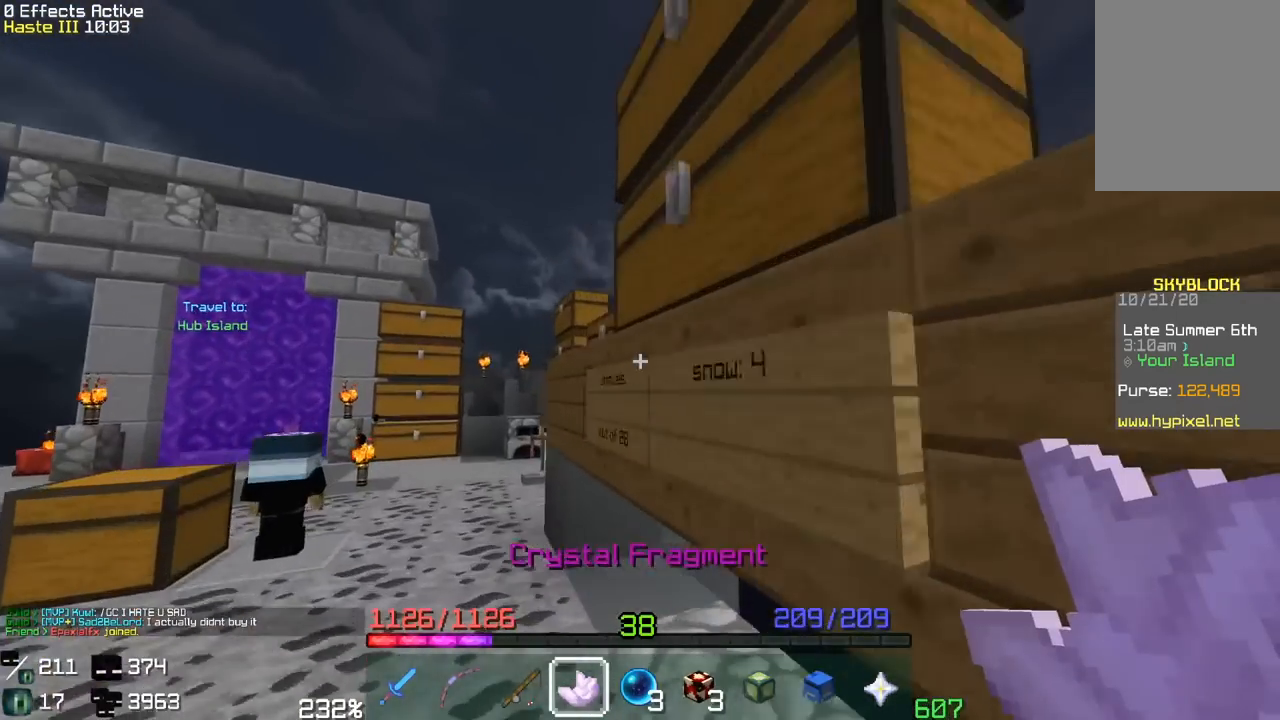
{"keys": ["w"], "mouse": [], "events": [[283, "a", "up"]]}
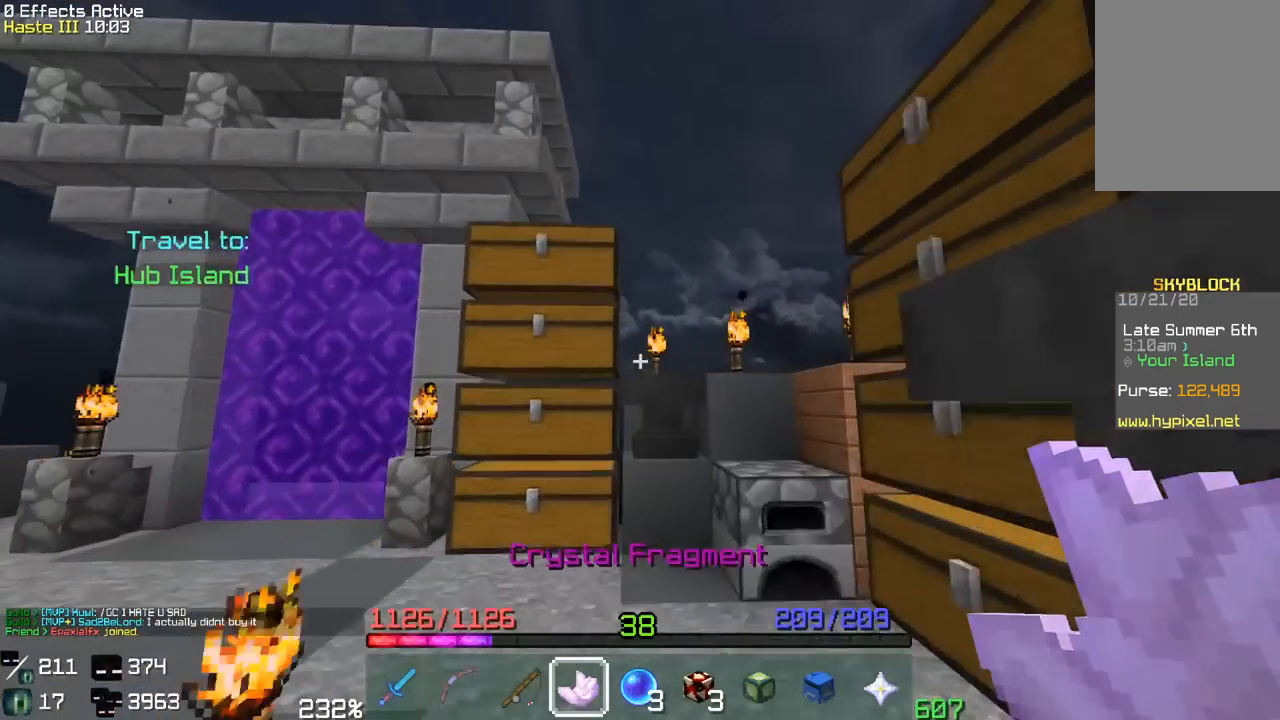
{"keys": [], "mouse": [], "events": [[50, "w", "up"], [183, "w", "down"], [233, "a", "down"], [433, "a", "up"], [450, "w", "up"]]}
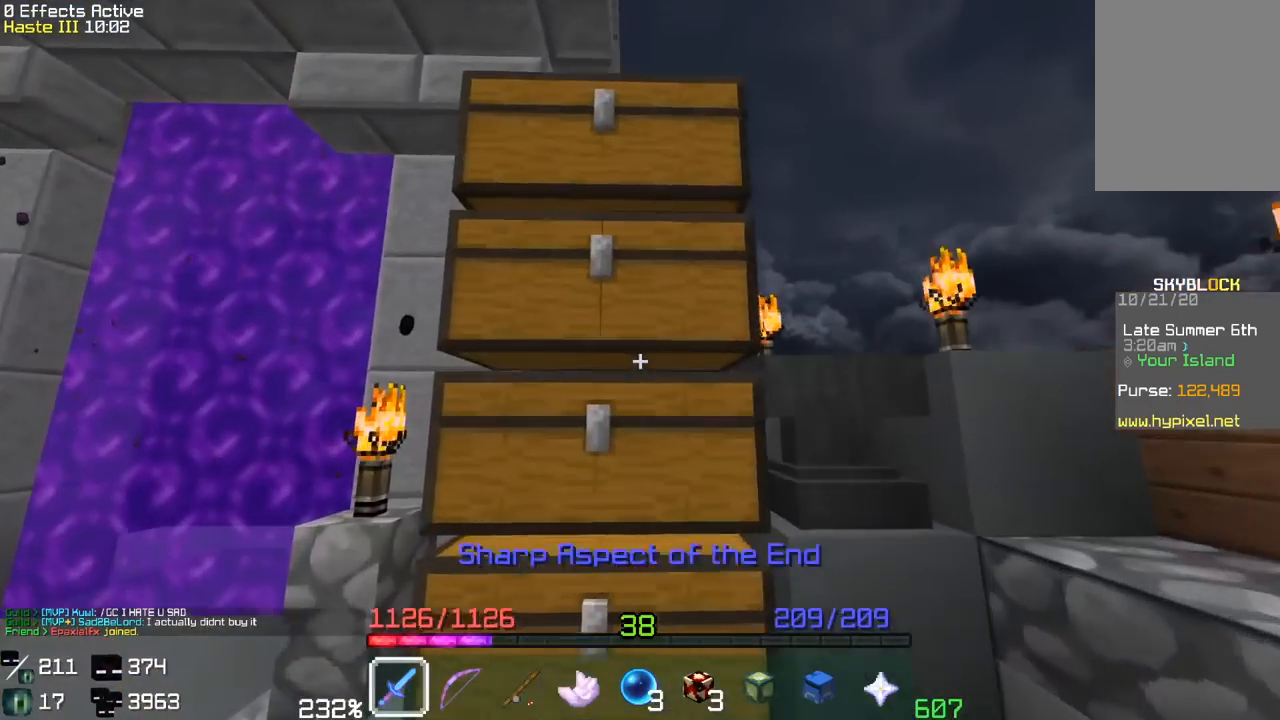
{"keys": [], "mouse": [], "events": [[183, "mouse_right", "down"], [300, "mouse_right", "up"]]}
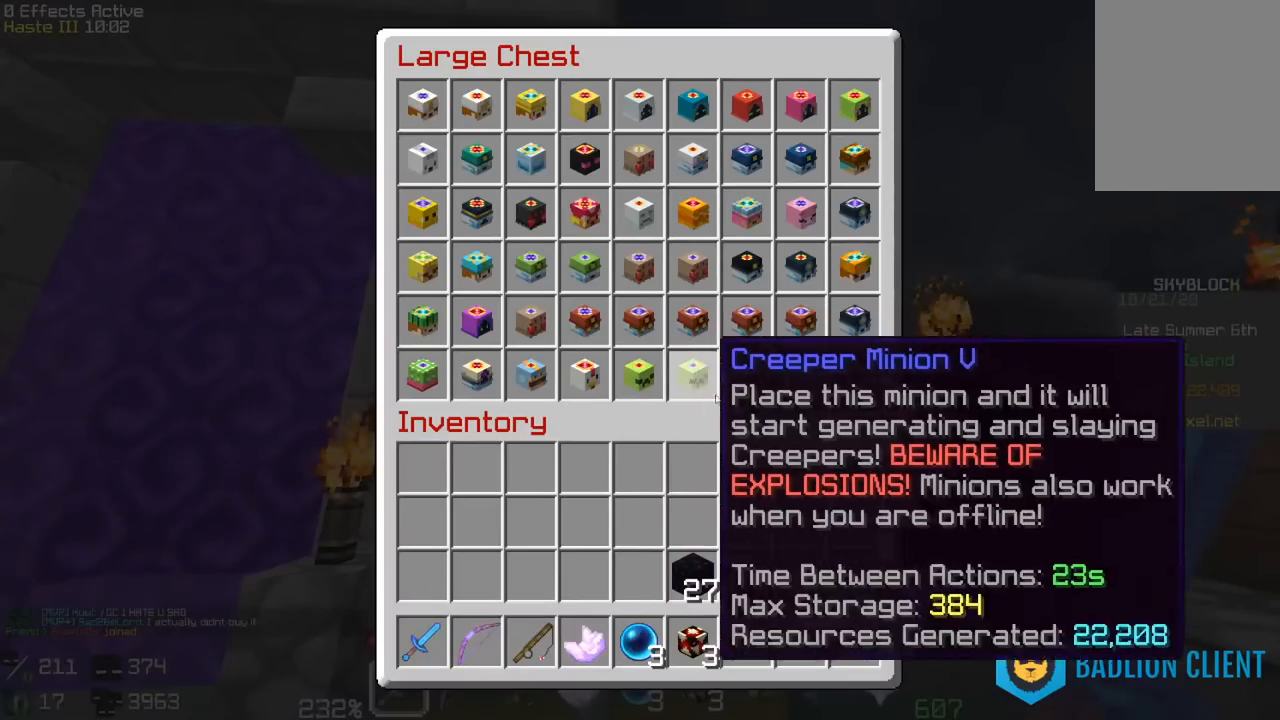
{"keys": [], "mouse": [], "events": []}
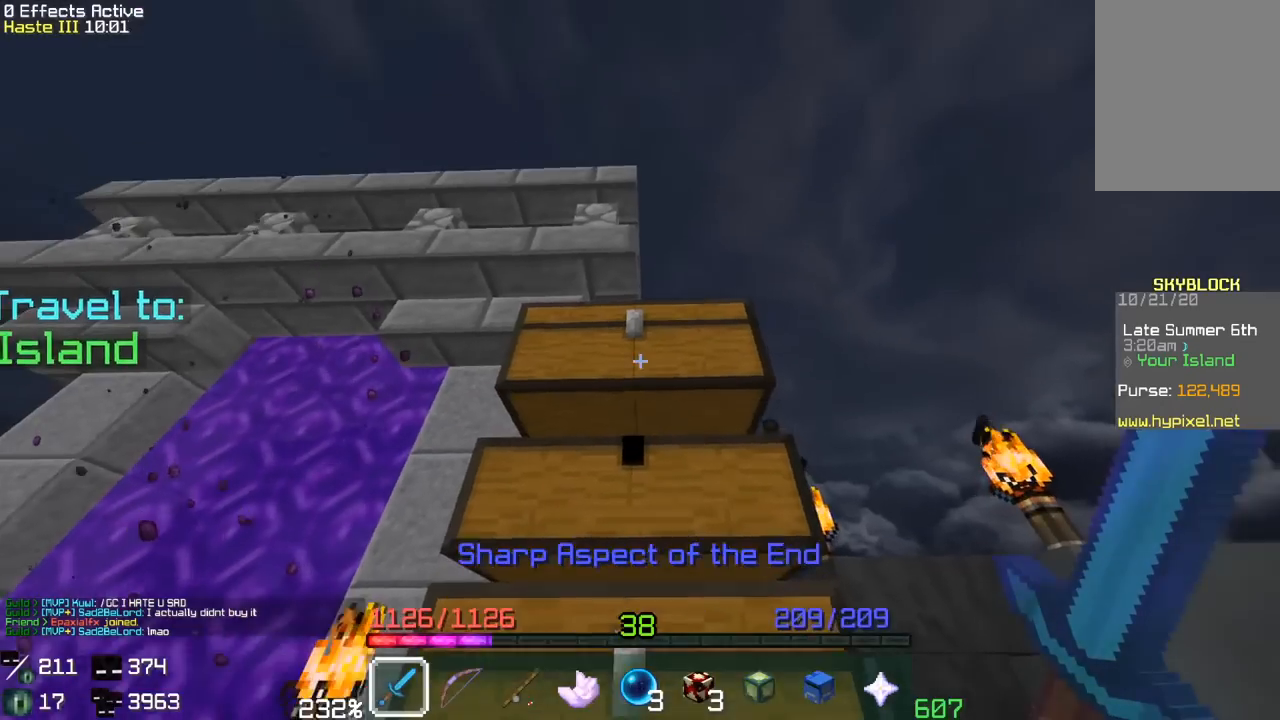
{"keys": [], "mouse": [], "events": [[83, "mouse_right", "down"], [183, "mouse_right", "up"]]}
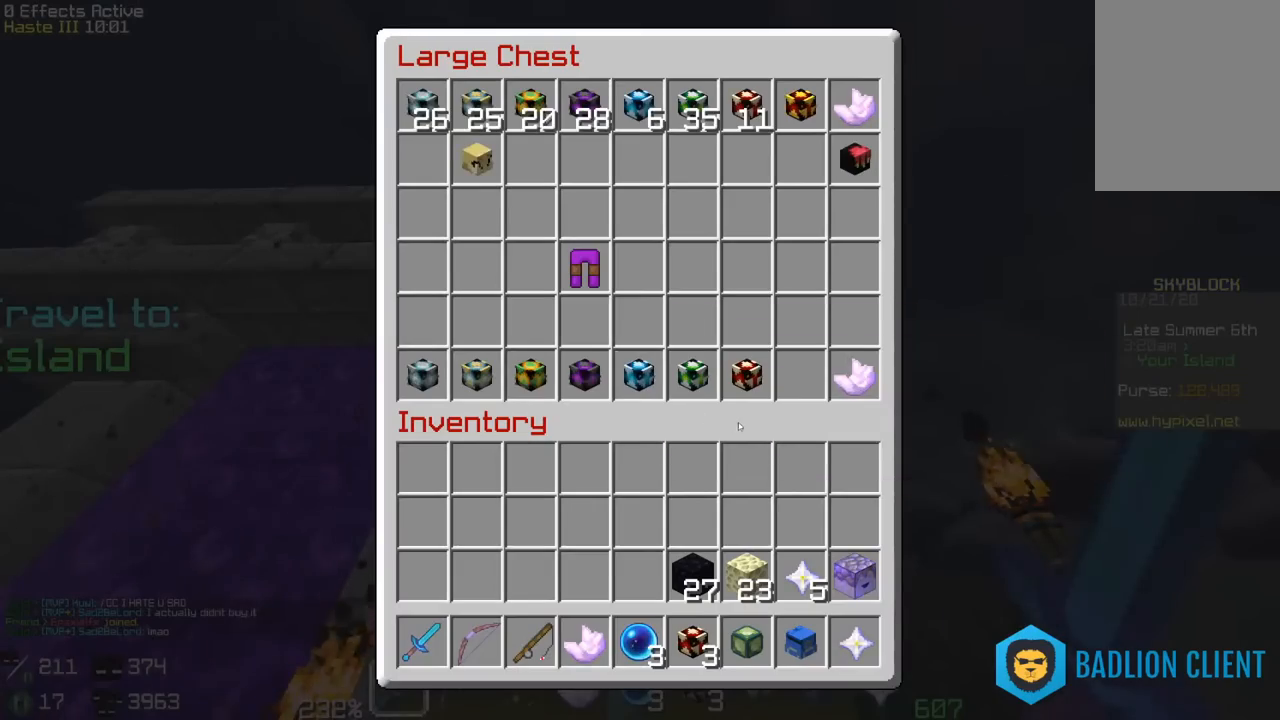
{"keys": [], "mouse": [], "events": []}
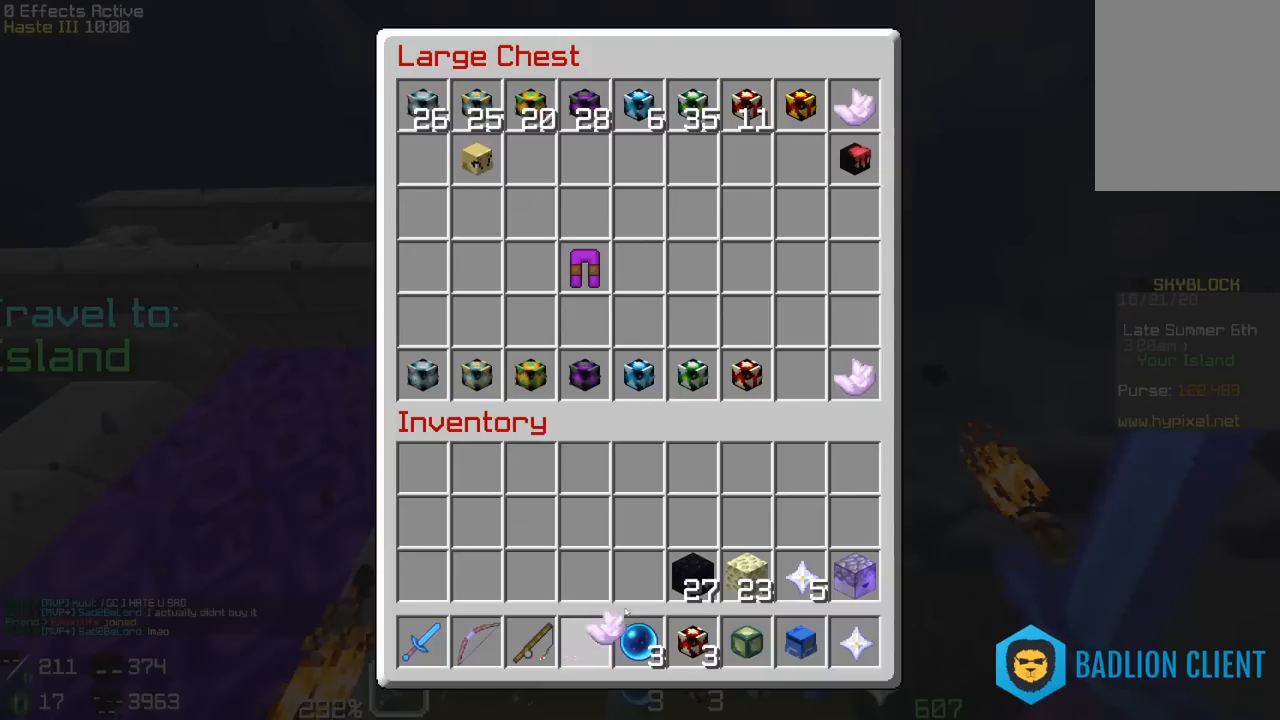
{"keys": [], "mouse": [], "events": []}
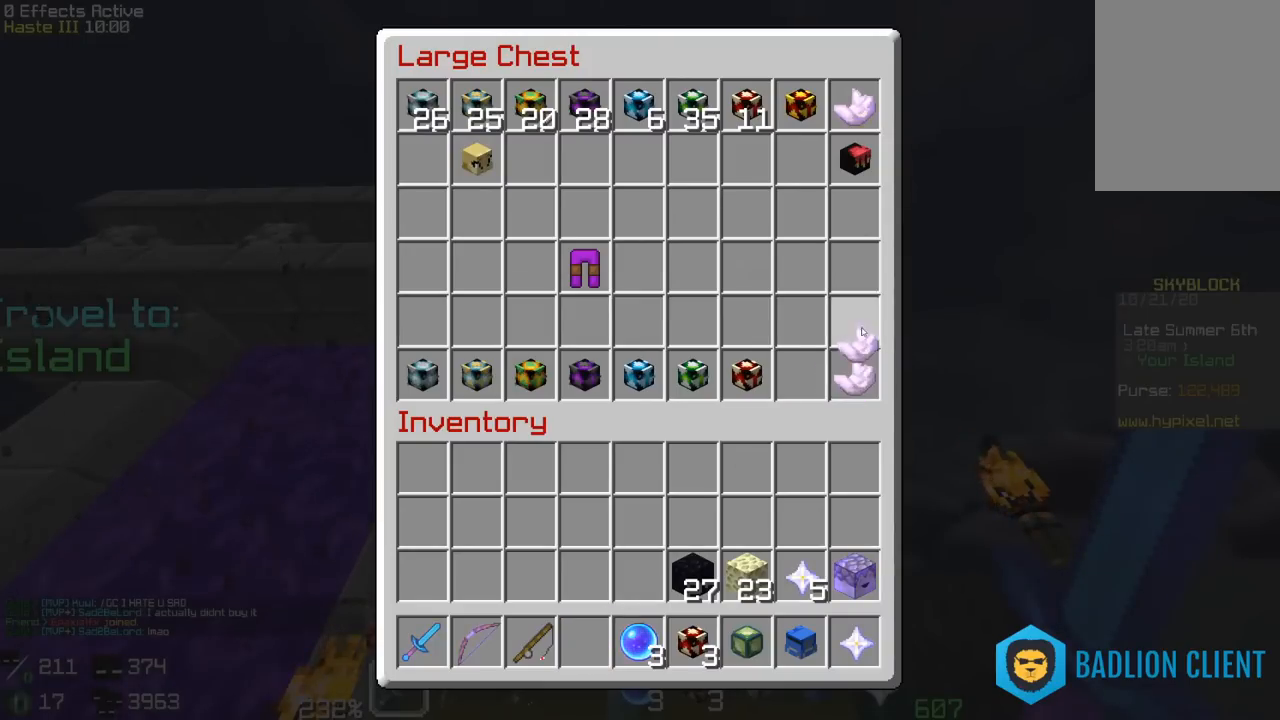
{"keys": [], "mouse": [], "events": []}
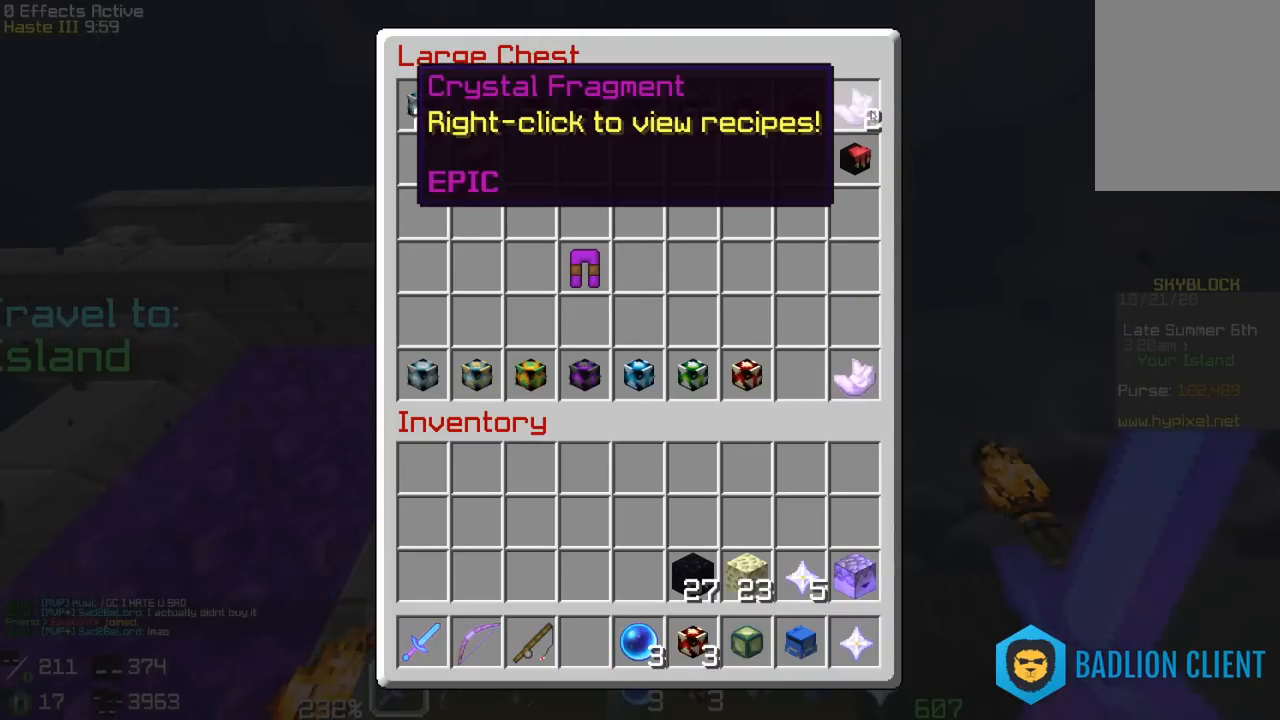
{"keys": [], "mouse": [], "events": []}
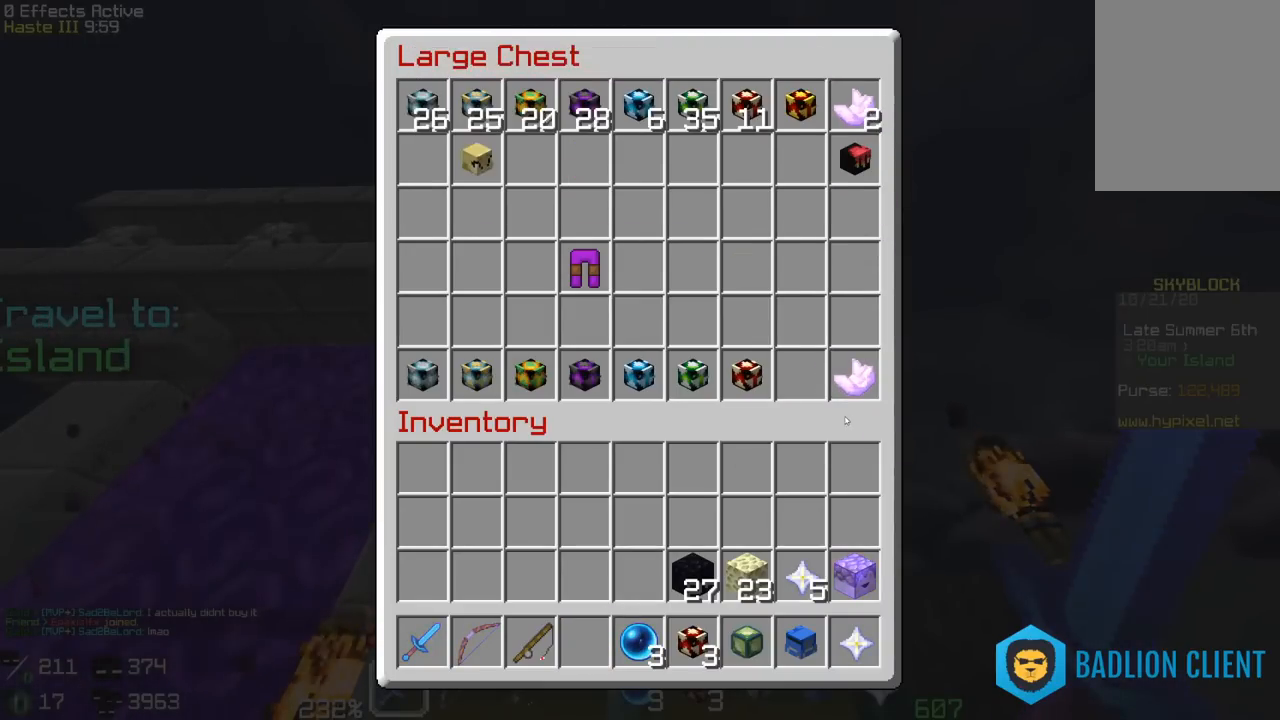
{"keys": [], "mouse": [], "events": []}
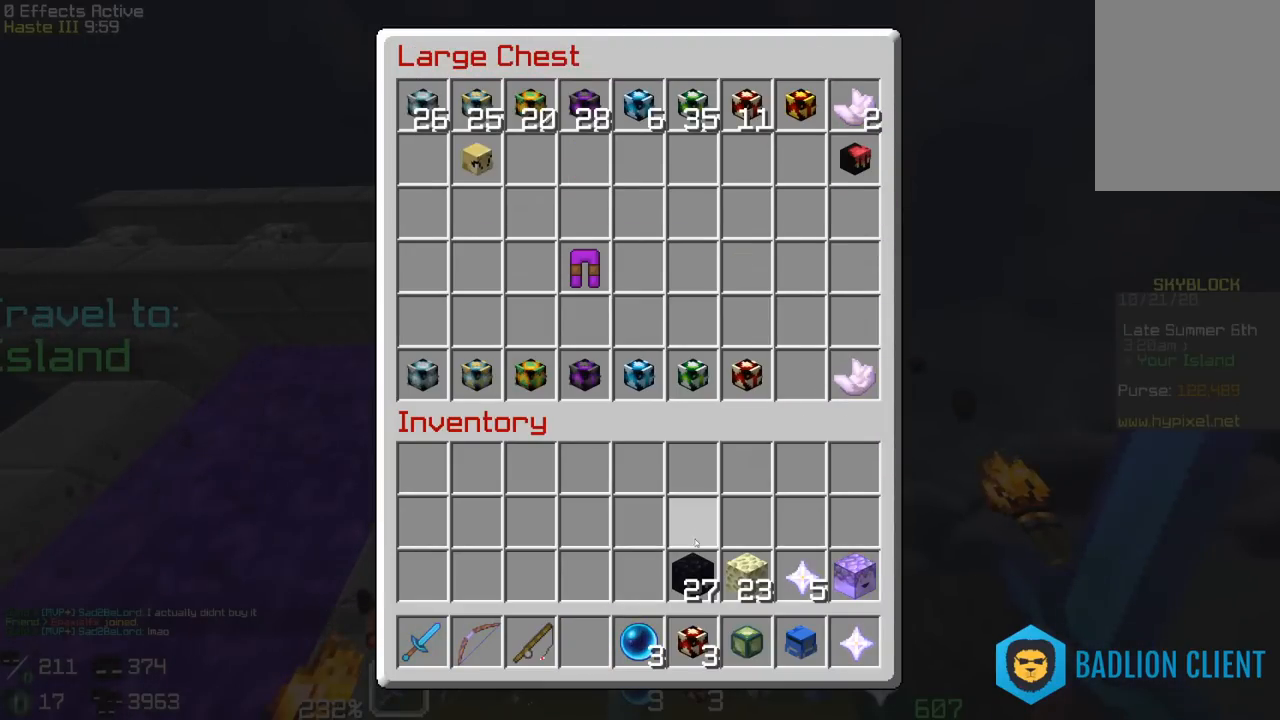
{"keys": [], "mouse": [], "events": []}
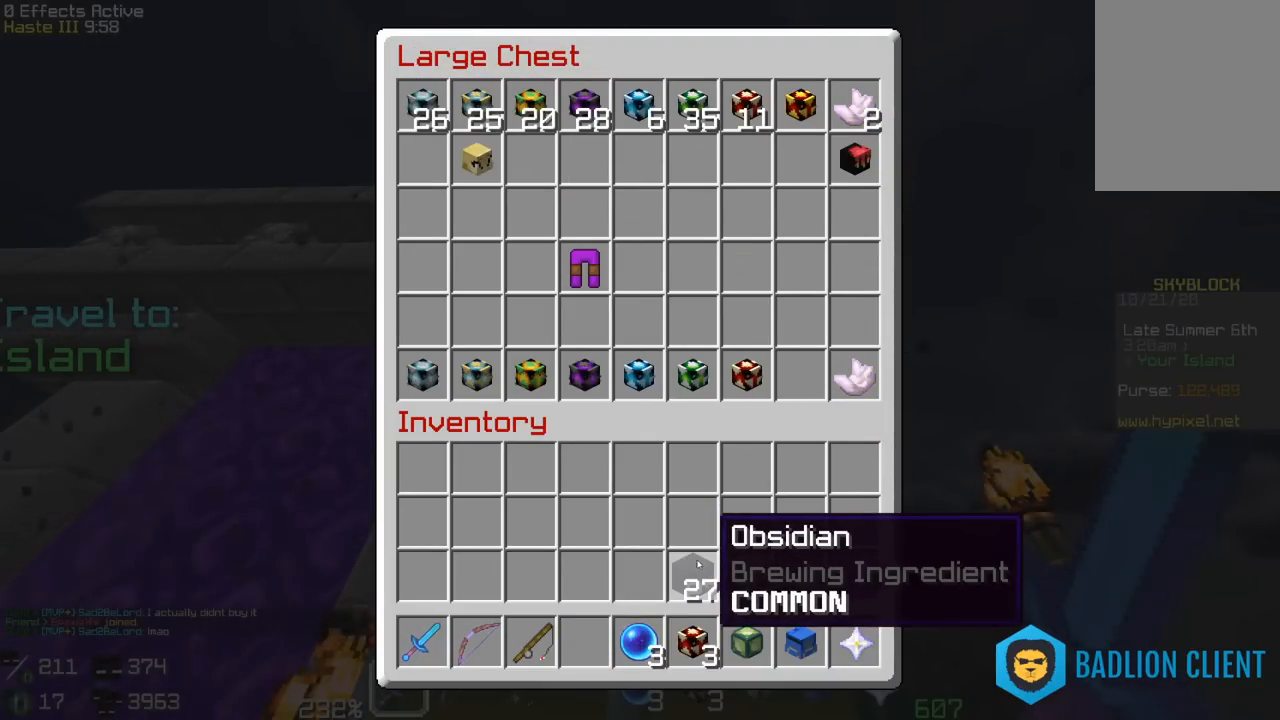
{"keys": [], "mouse": [], "events": []}
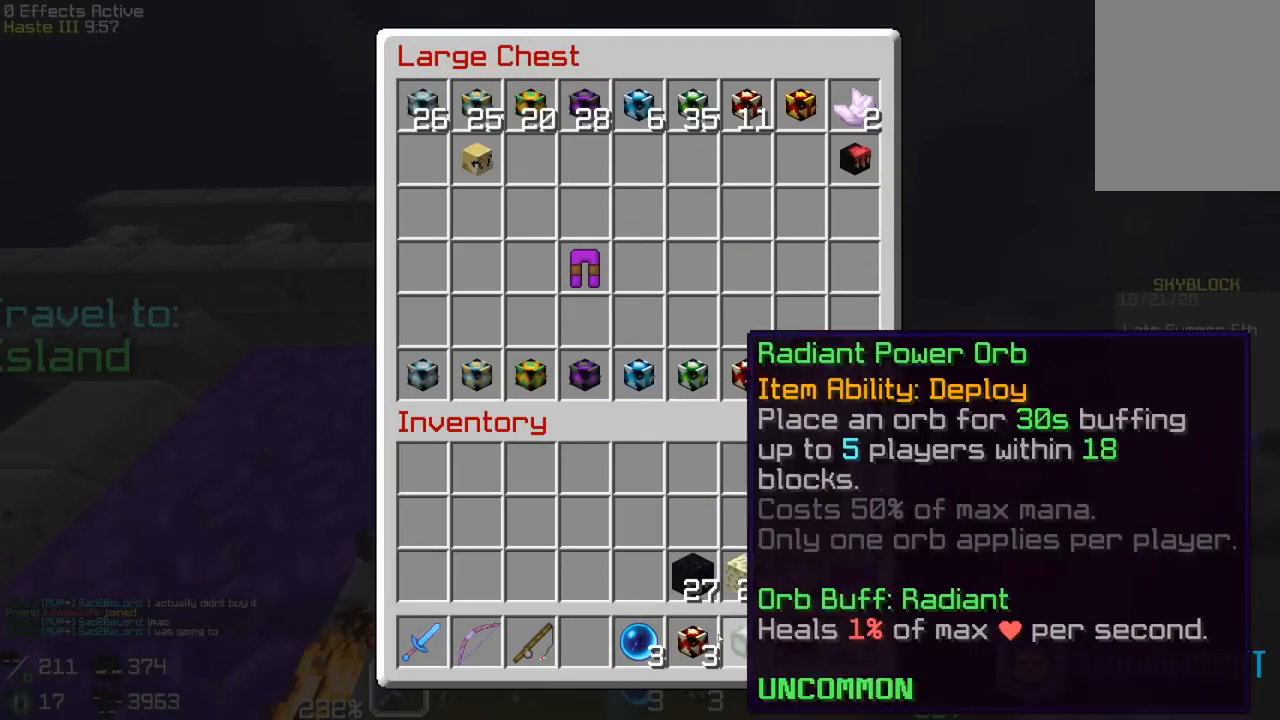
{"keys": [], "mouse": [], "events": []}
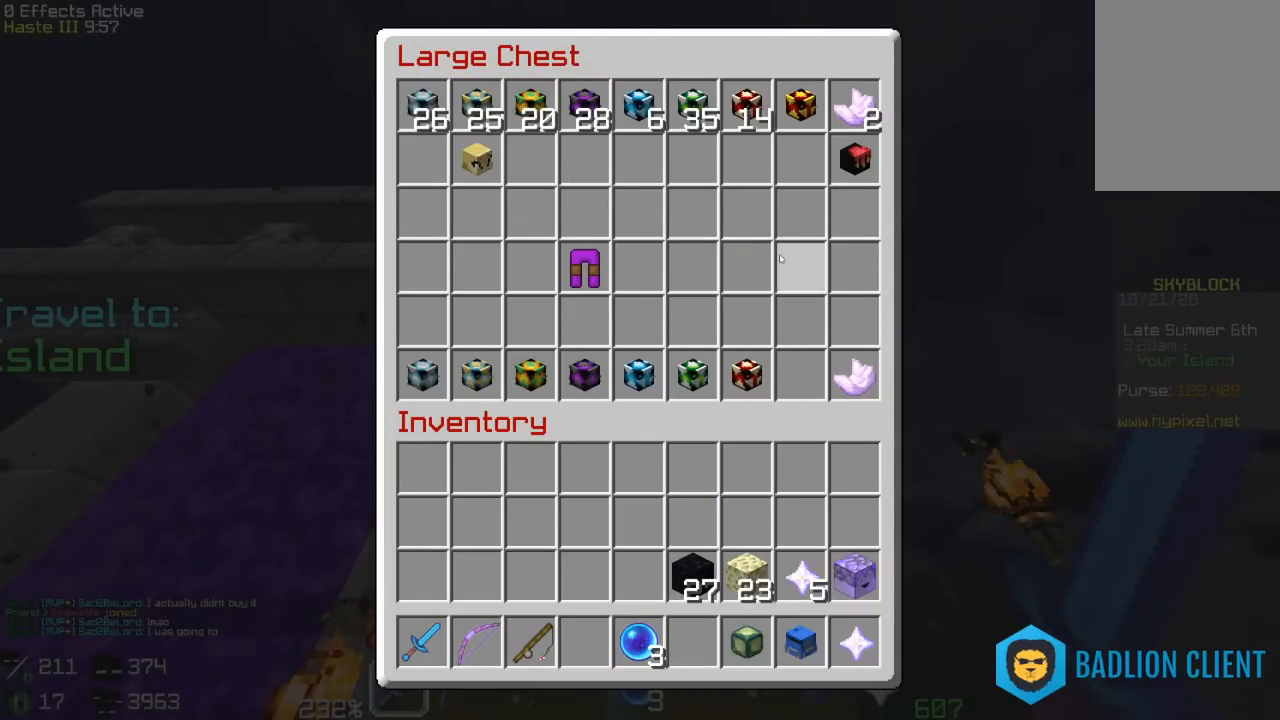
{"keys": [], "mouse": [], "events": []}